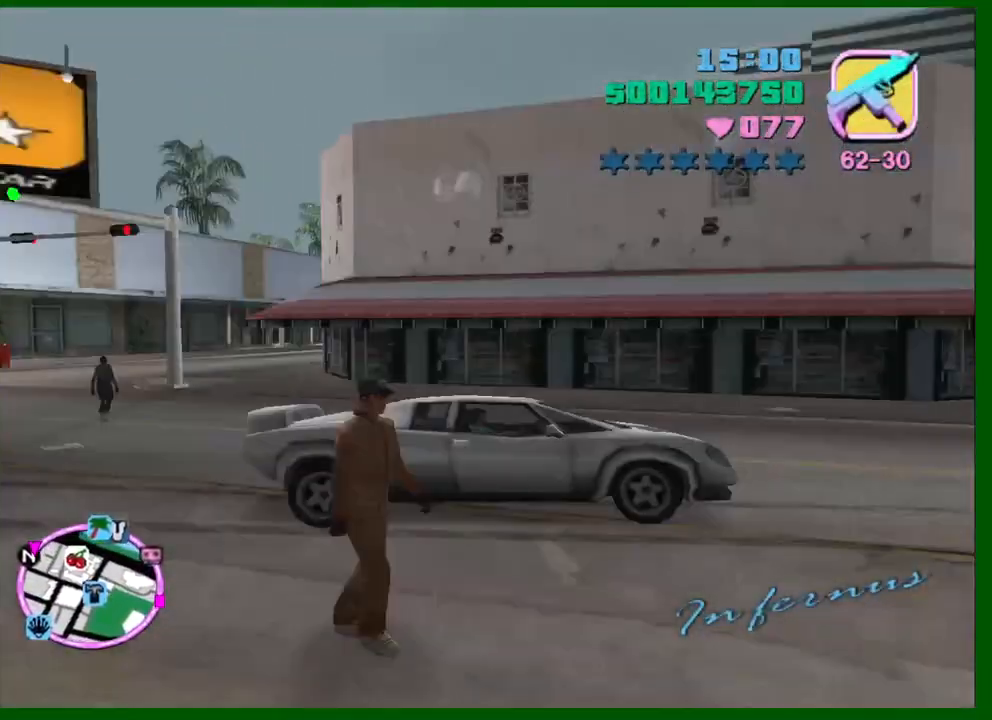
Gameplay with keyboard and mouse; each line is a JSON object with the keys and mouse buttons held at the frame after it. "events" lists presses ("down") and releases ("up") of "1", "2", "3", "4", "5", "a", "c", "ctrl", "d", "down", "e", "escape", "f", "f1", "f2", "f3", "g", "h", "left", "q", "right", "s", "shift", "space", "tab", "up", "v", "w", "x", "y", "z", "mouse_left", "mouse_middle", "mouse_right", "mouse_wheel_up" and "mouse_wheel_down" between this image and that frame as [ms after this image, input, new state], when the widget could be followed in between. "mouse_left", "mouse_middle", "mouse_right", "mouse_wheel_up", "mouse_wheel_down" = the "left", "middle", "right", "wheel_up", "wheel_down" buttons of the "mouse" list. No other keys are recorded. Not read: caps_lock mouse_move.
{"keys": ["w"], "mouse": [], "events": [[266, "d", "up"]]}
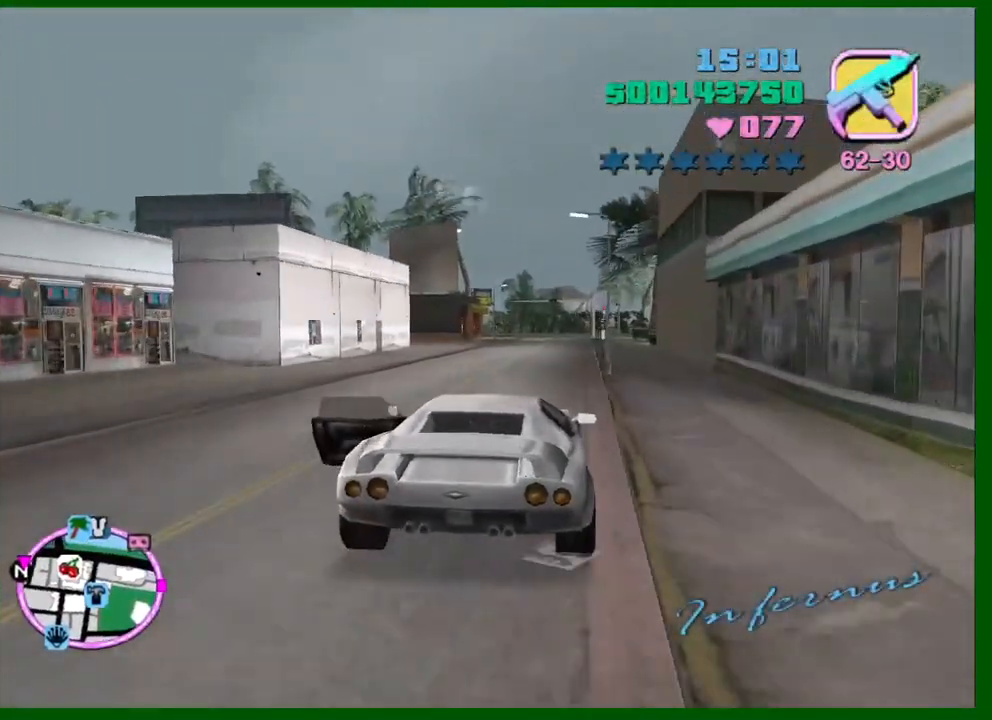
{"keys": ["a", "w"], "mouse": [], "events": [[50, "a", "down"], [100, "a", "up"], [233, "d", "down"], [333, "d", "up"], [466, "a", "down"]]}
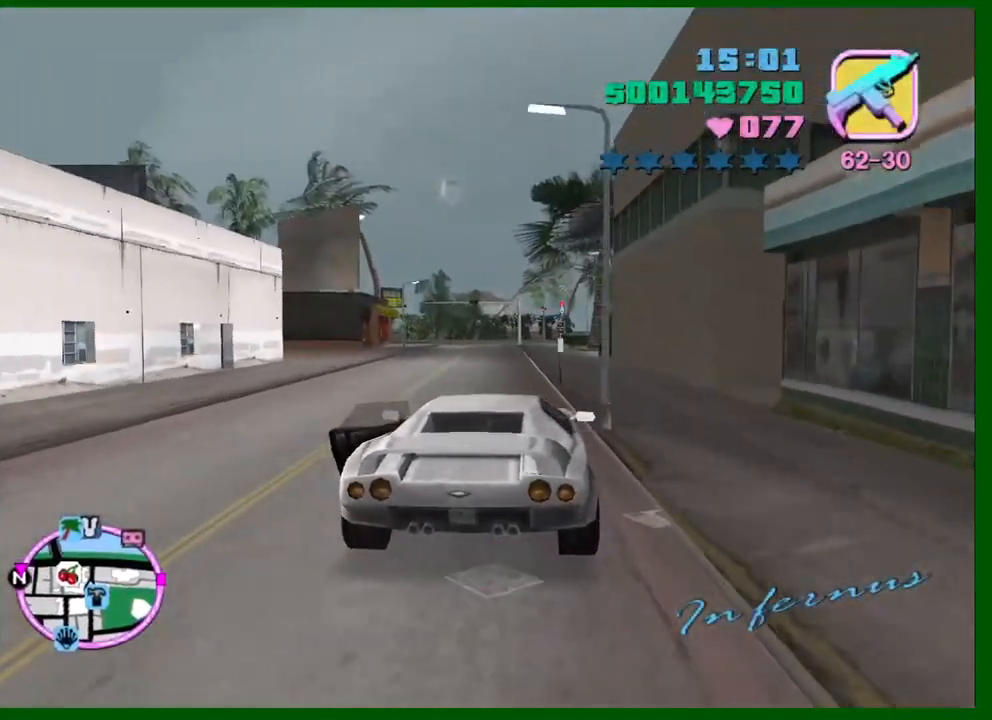
{"keys": ["w"], "mouse": [], "events": [[150, "a", "up"], [433, "e", "down"], [483, "e", "up"]]}
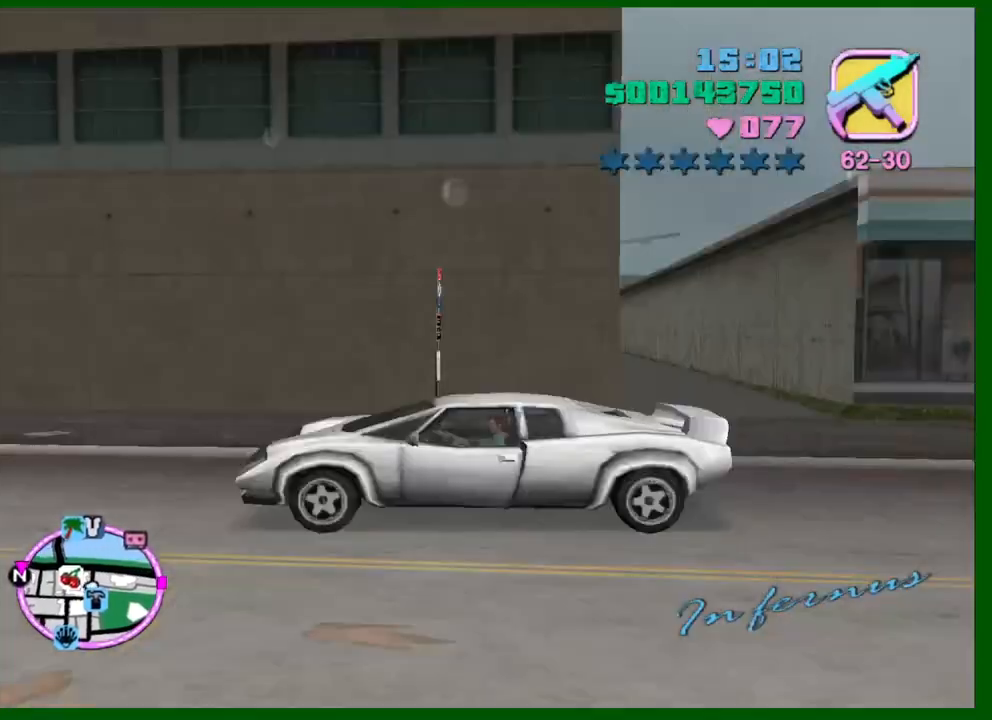
{"keys": ["w"], "mouse": [], "events": [[166, "d", "down"], [266, "d", "up"]]}
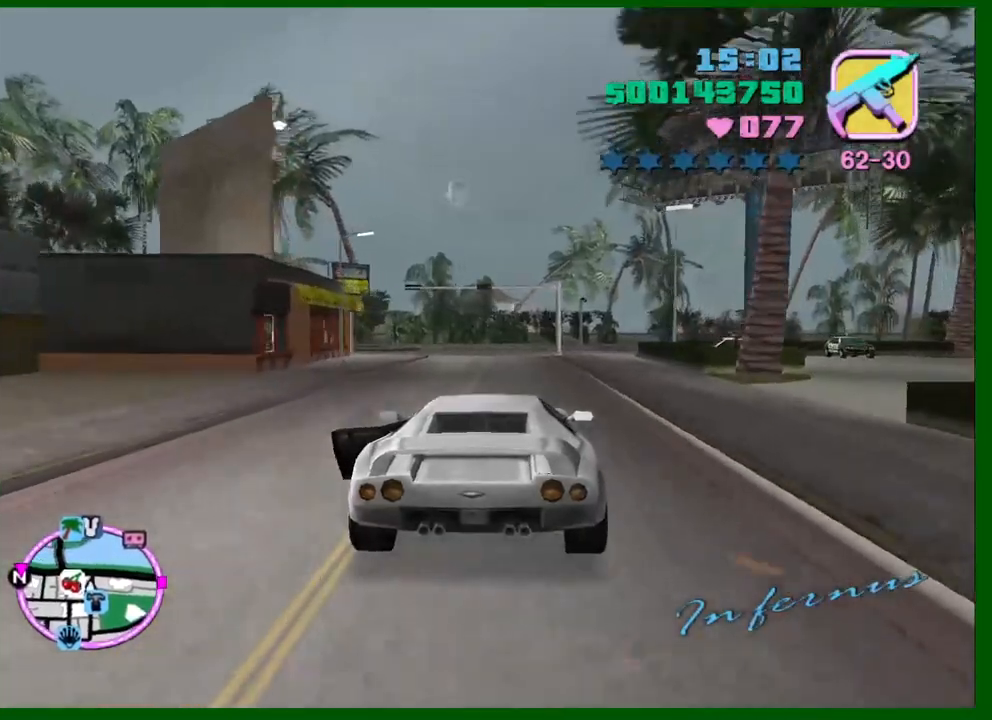
{"keys": ["w"], "mouse": [], "events": []}
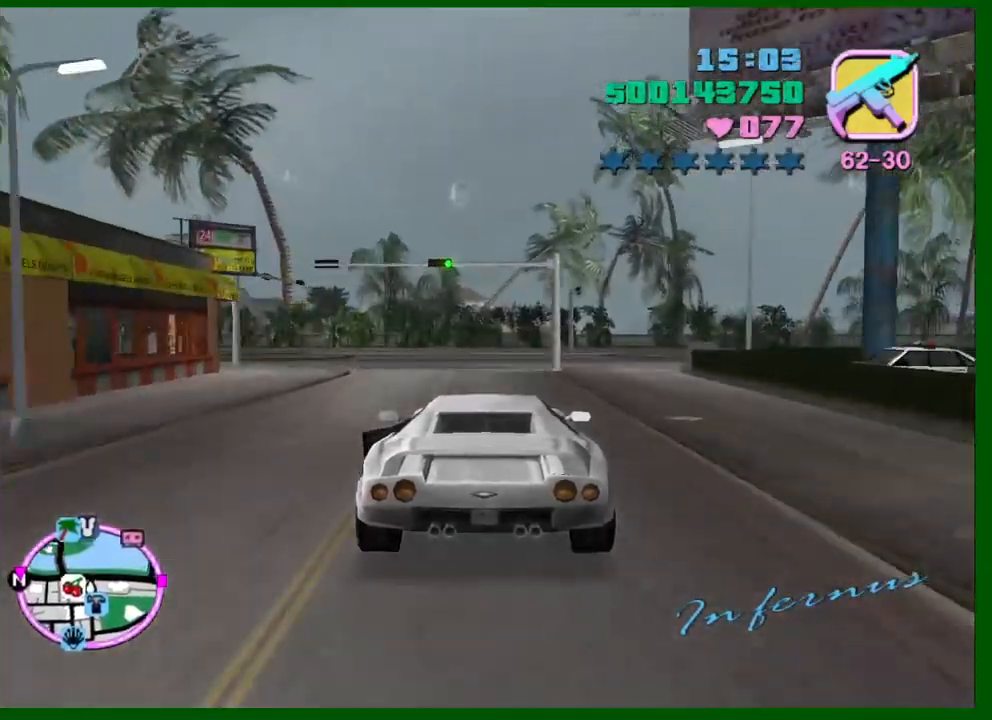
{"keys": ["a"], "mouse": [], "events": [[433, "w", "up"], [483, "a", "down"]]}
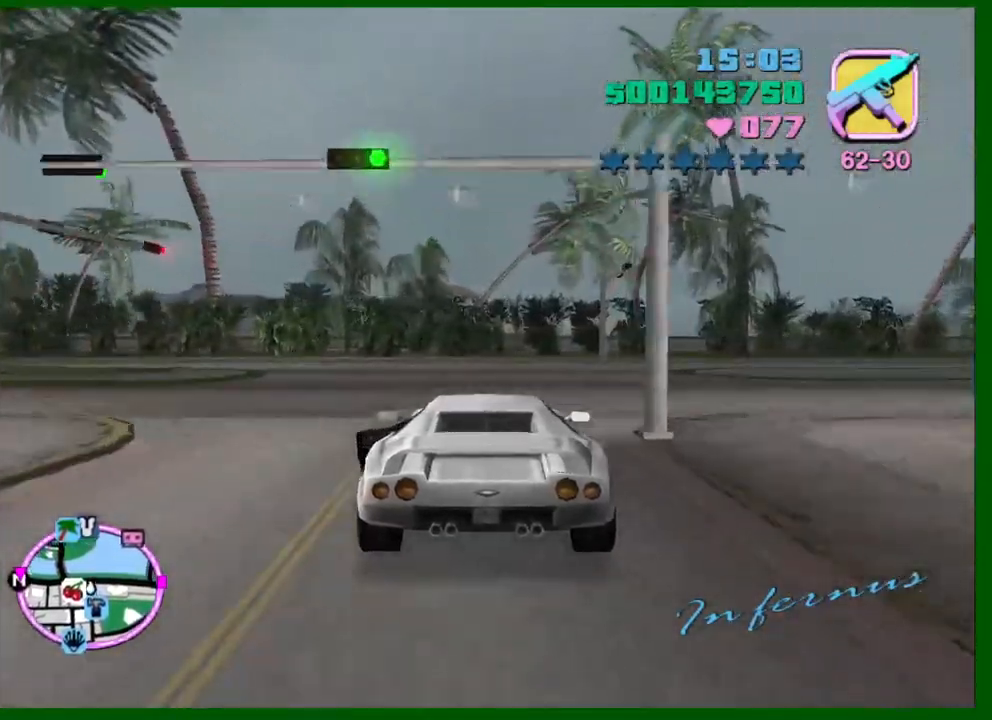
{"keys": ["a", "space"], "mouse": [], "events": [[166, "space", "down"]]}
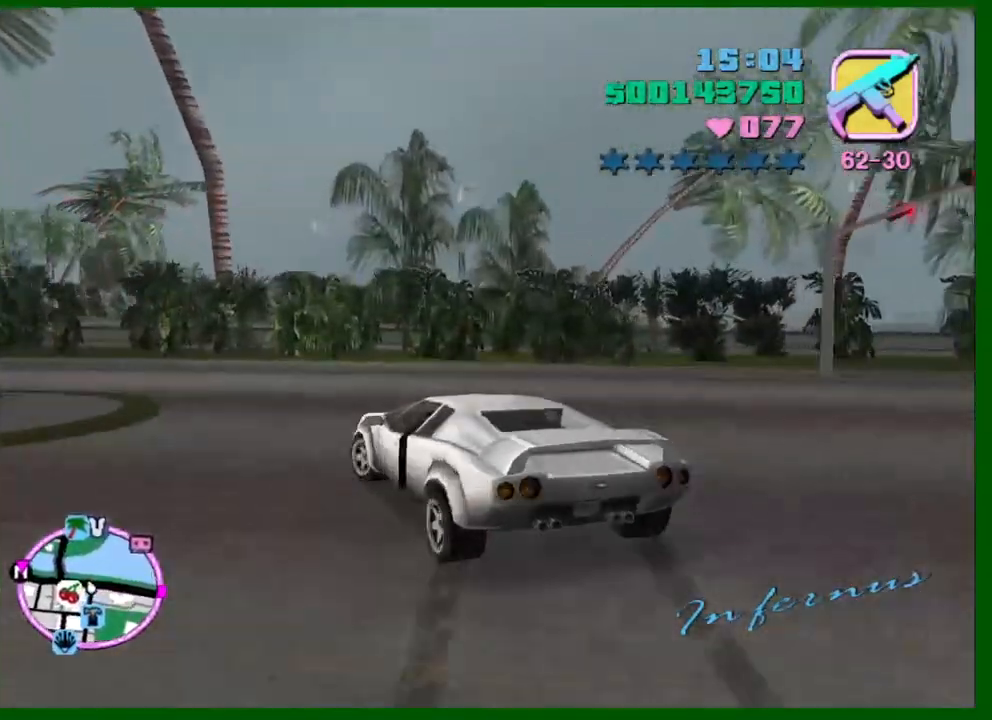
{"keys": ["a"], "mouse": [], "events": [[283, "space", "up"]]}
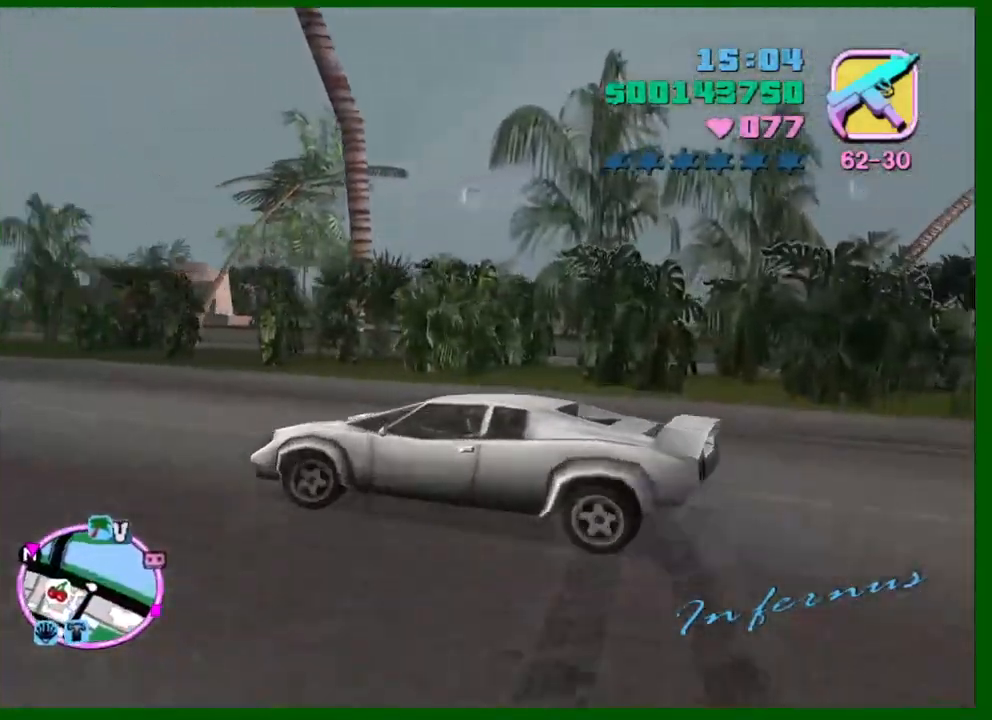
{"keys": ["a", "w"], "mouse": [], "events": [[66, "w", "down"], [400, "e", "down"], [433, "e", "up"]]}
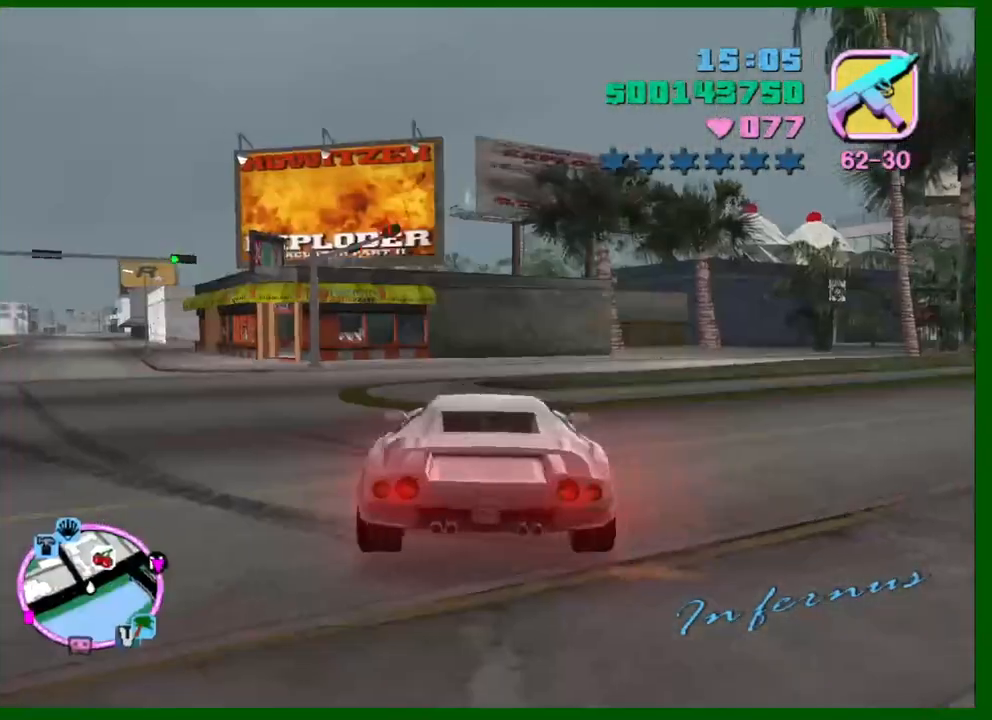
{"keys": ["a", "e", "w"], "mouse": [], "events": [[500, "e", "down"]]}
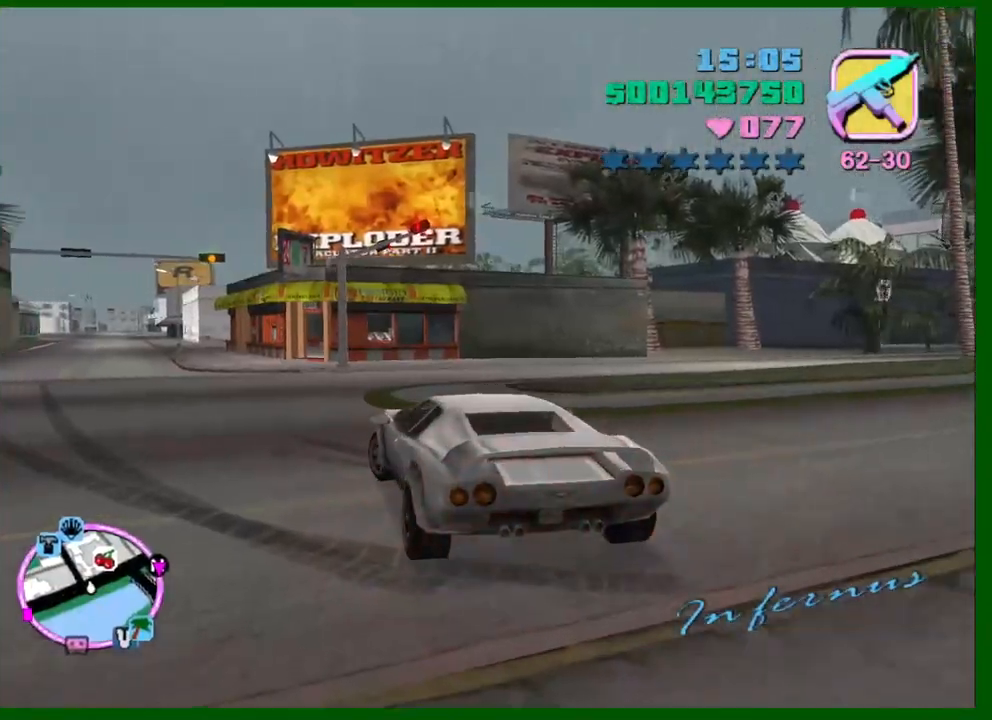
{"keys": ["e", "q", "w"], "mouse": [], "events": [[50, "e", "up"], [100, "a", "up"], [466, "e", "down"], [466, "q", "down"]]}
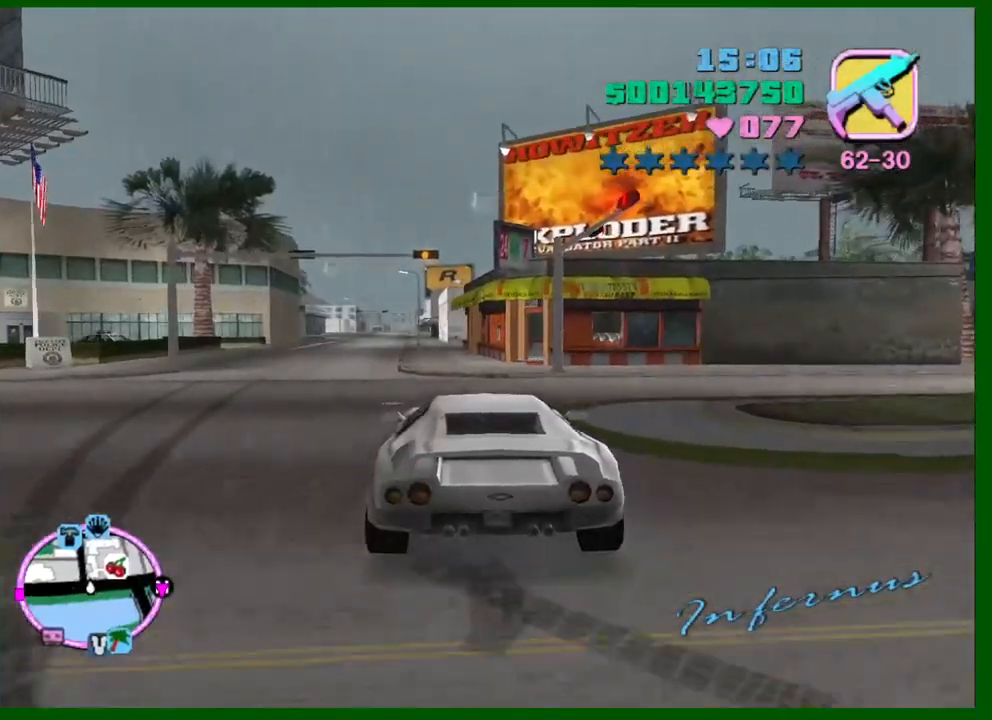
{"keys": ["a", "w"], "mouse": [], "events": [[16, "e", "up"], [16, "q", "up"], [350, "a", "down"]]}
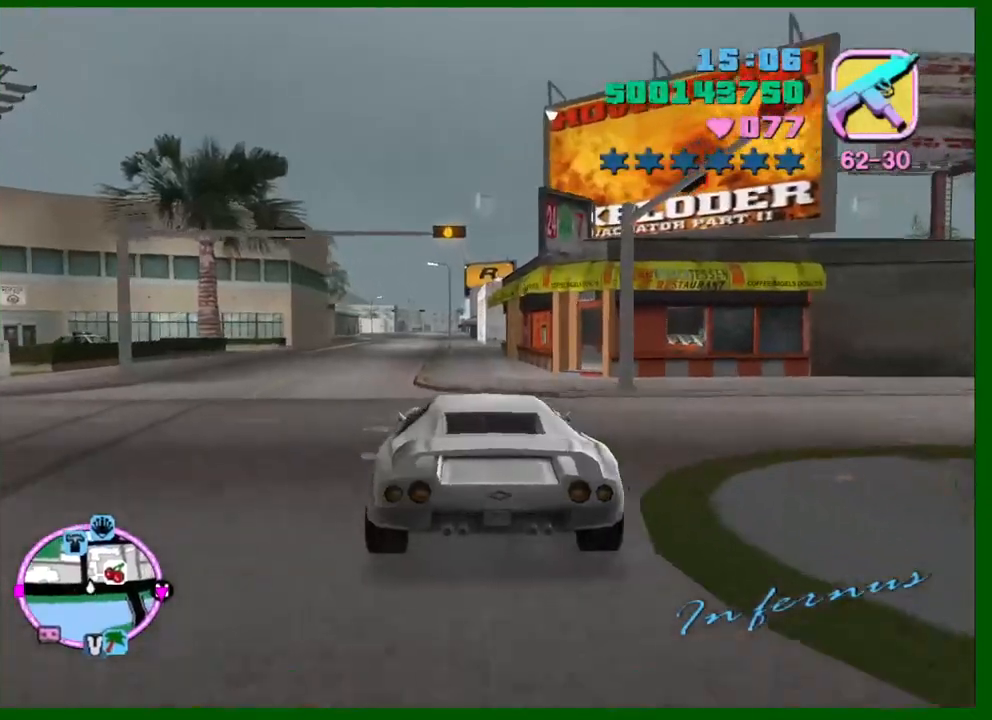
{"keys": ["w"], "mouse": [], "events": [[33, "a", "up"]]}
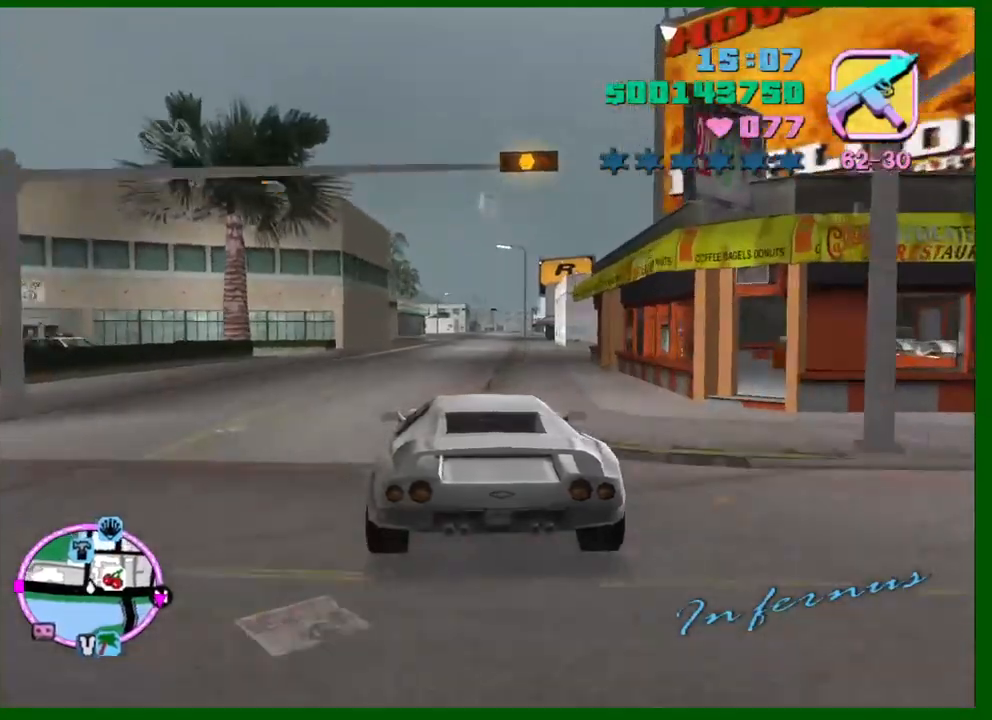
{"keys": ["w"], "mouse": [], "events": []}
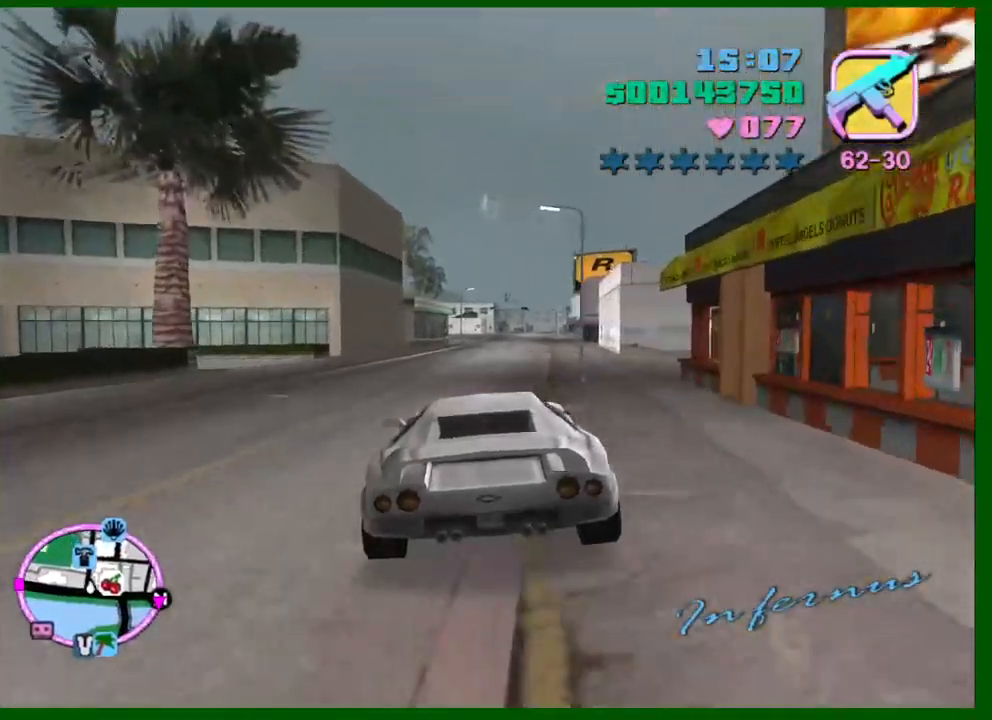
{"keys": ["d", "w"], "mouse": [], "events": [[200, "d", "down"], [250, "d", "up"], [433, "d", "down"]]}
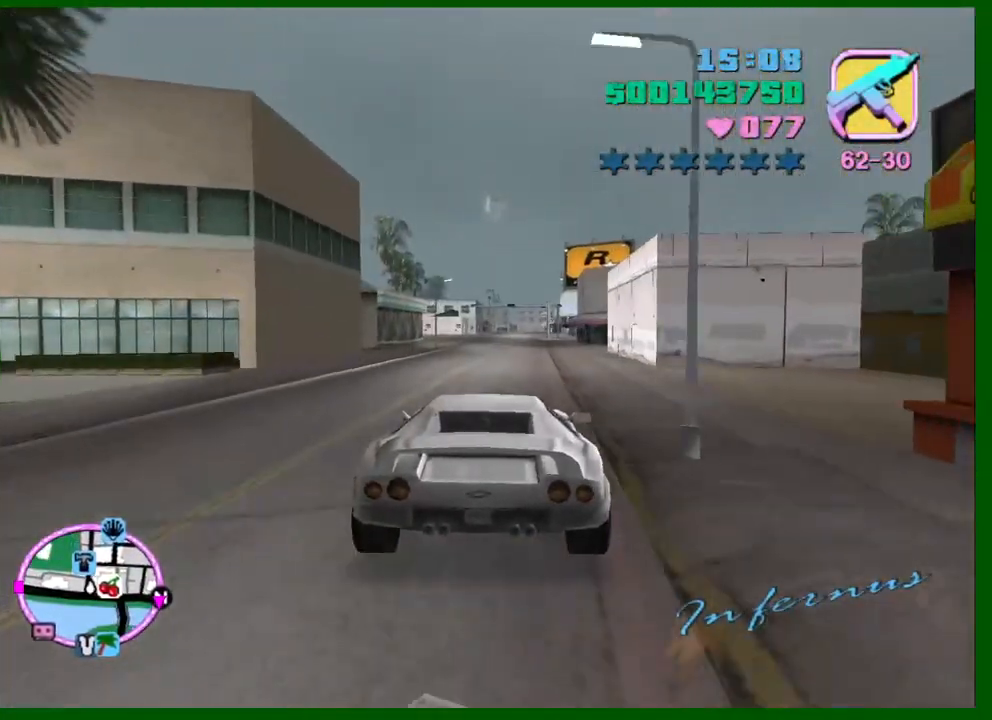
{"keys": ["w"], "mouse": [], "events": [[33, "d", "up"]]}
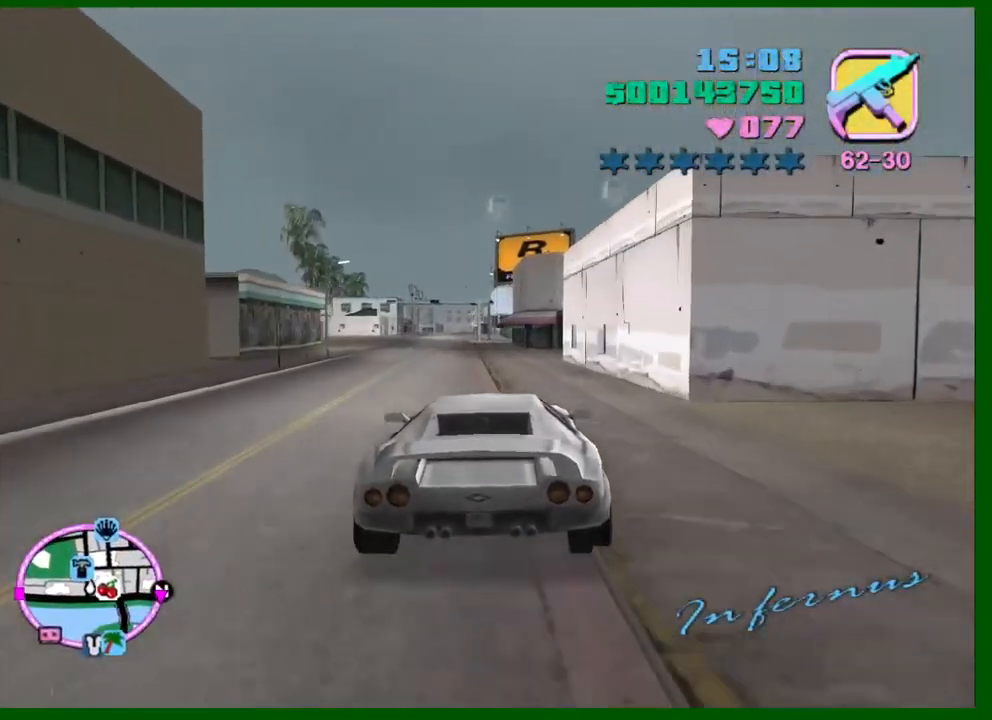
{"keys": ["w"], "mouse": [], "events": [[50, "a", "down"], [150, "a", "up"]]}
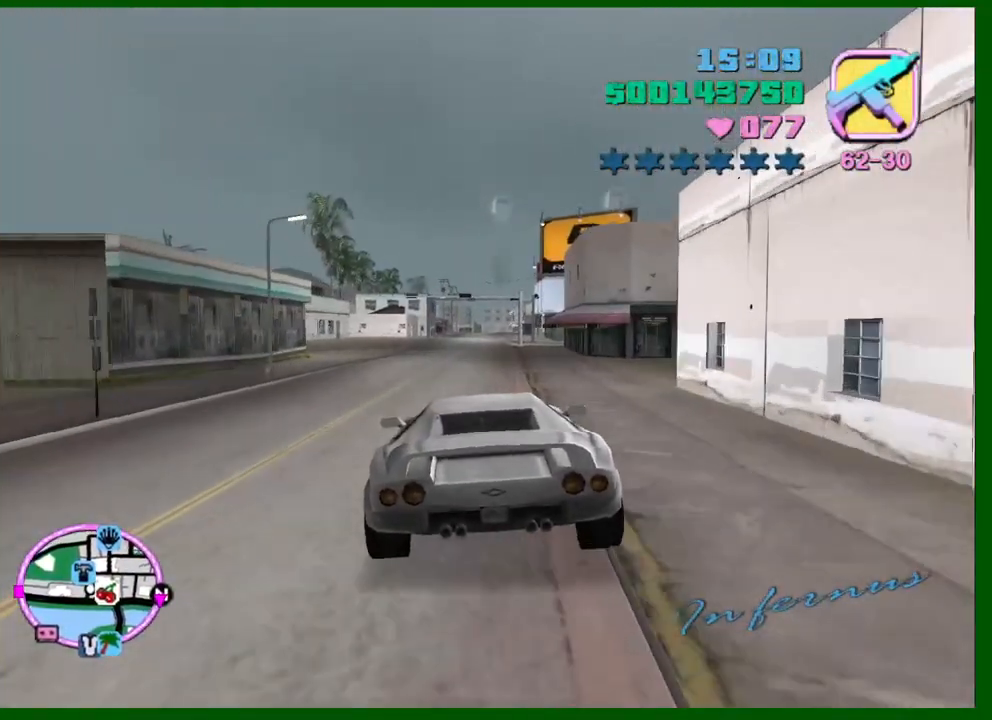
{"keys": ["a", "w"], "mouse": [], "events": [[483, "a", "down"]]}
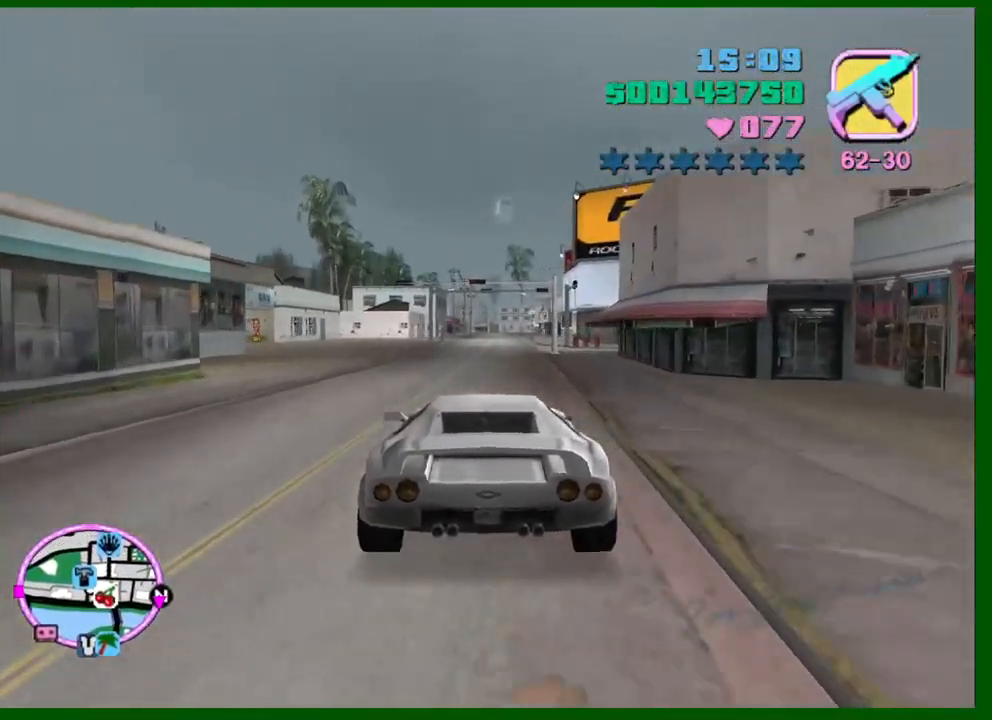
{"keys": ["a", "space"], "mouse": [], "events": [[83, "a", "up"], [166, "a", "down"], [266, "space", "down"], [316, "w", "up"]]}
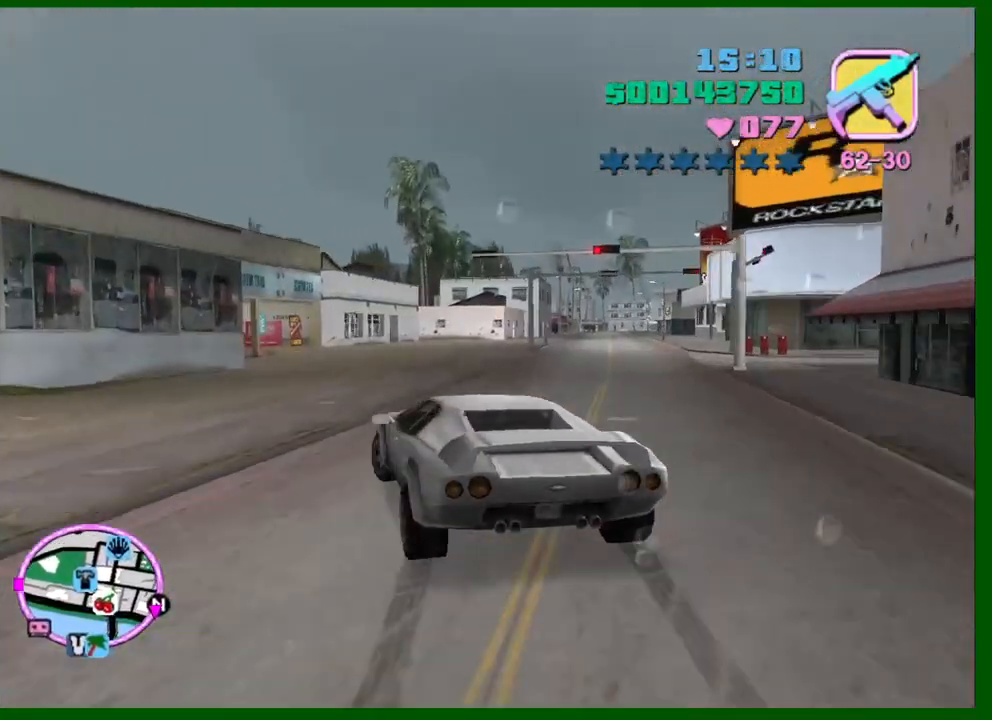
{"keys": ["a", "w"], "mouse": [], "events": [[100, "w", "down"], [150, "a", "up"], [283, "a", "down"], [333, "a", "up"], [466, "a", "down"], [466, "space", "up"]]}
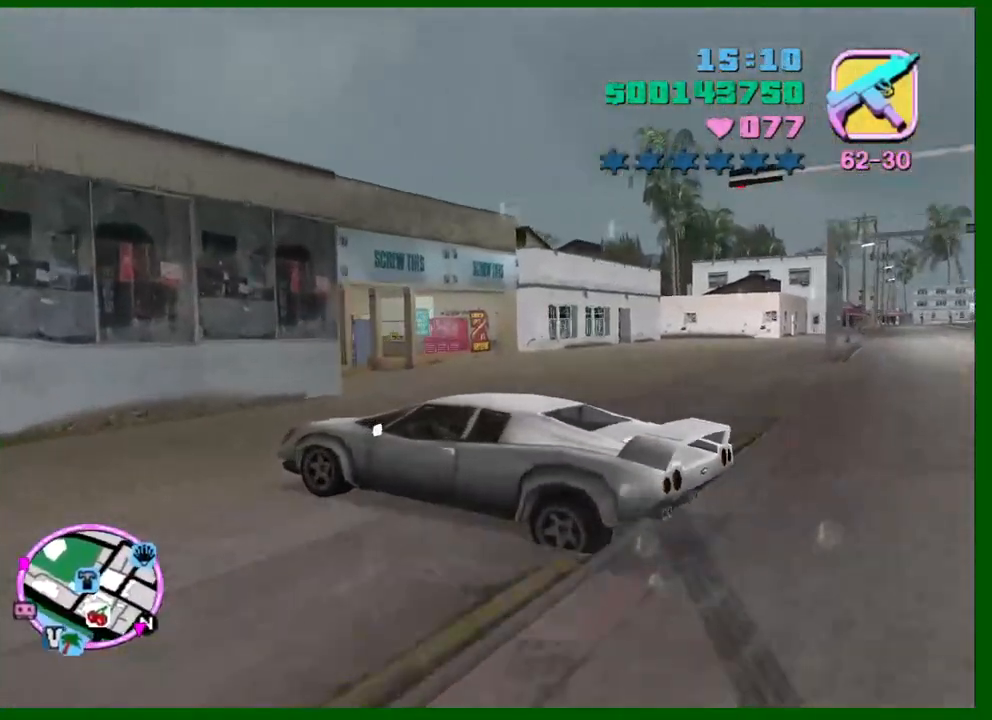
{"keys": ["a", "w"], "mouse": [], "events": []}
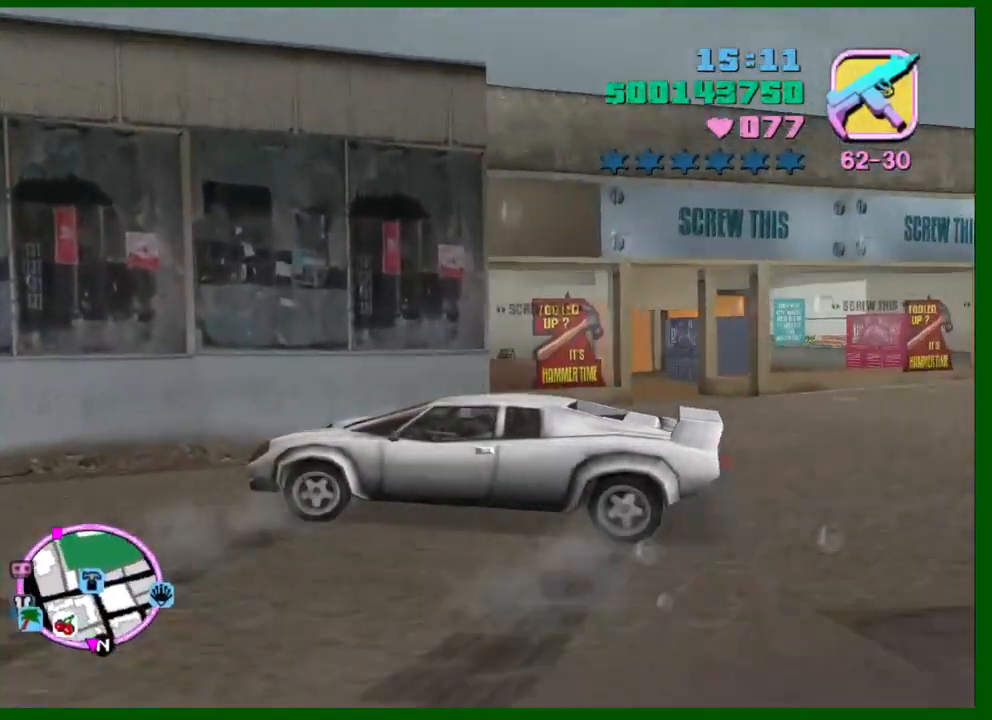
{"keys": ["a", "w"], "mouse": [], "events": [[33, "w", "up"], [266, "w", "down"], [450, "f", "down"], [500, "f", "up"]]}
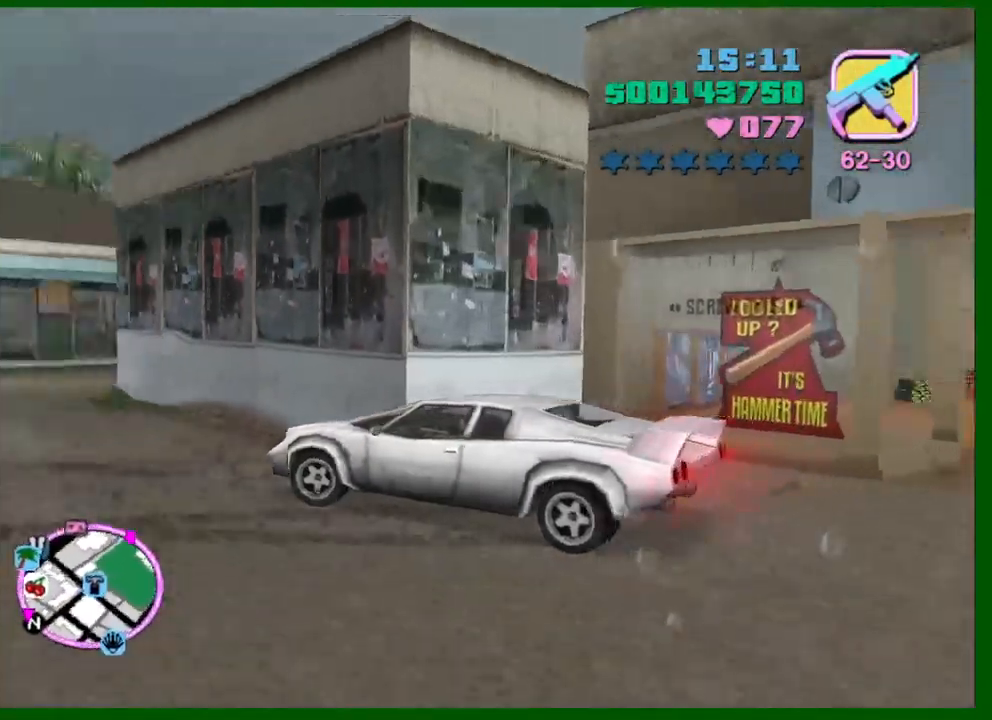
{"keys": [], "mouse": [], "events": [[50, "w", "up"], [100, "f", "down"], [100, "w", "down"], [150, "a", "up"], [150, "w", "up"], [183, "f", "up"], [233, "f", "down"], [333, "f", "up"]]}
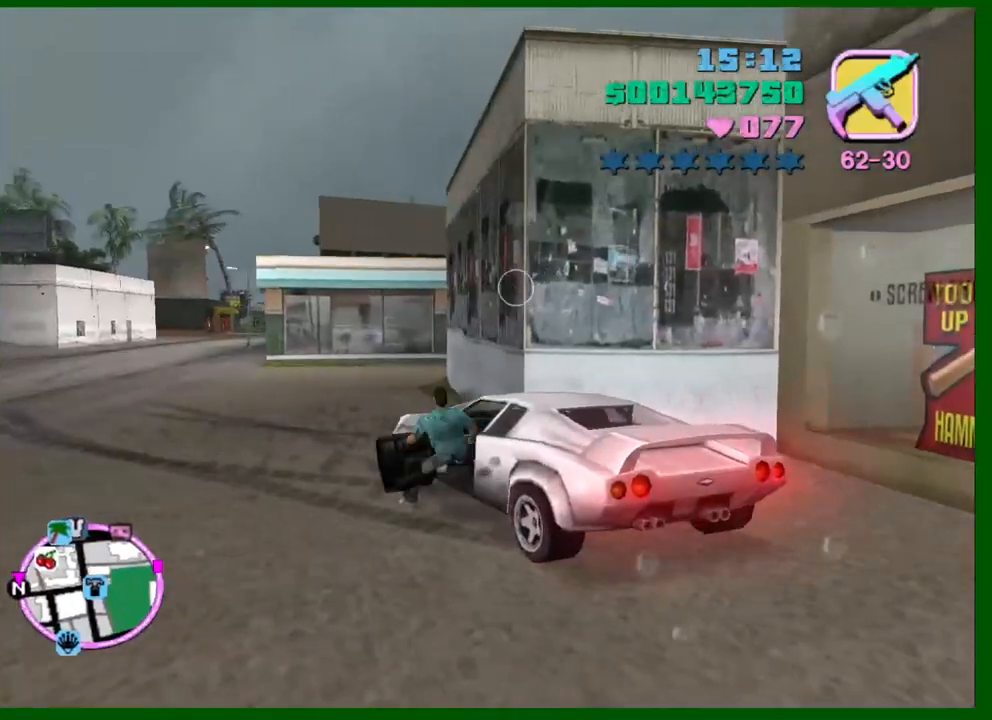
{"keys": ["d", "shift", "w"], "mouse": [], "events": [[66, "w", "down"], [166, "d", "down"], [166, "shift", "down"]]}
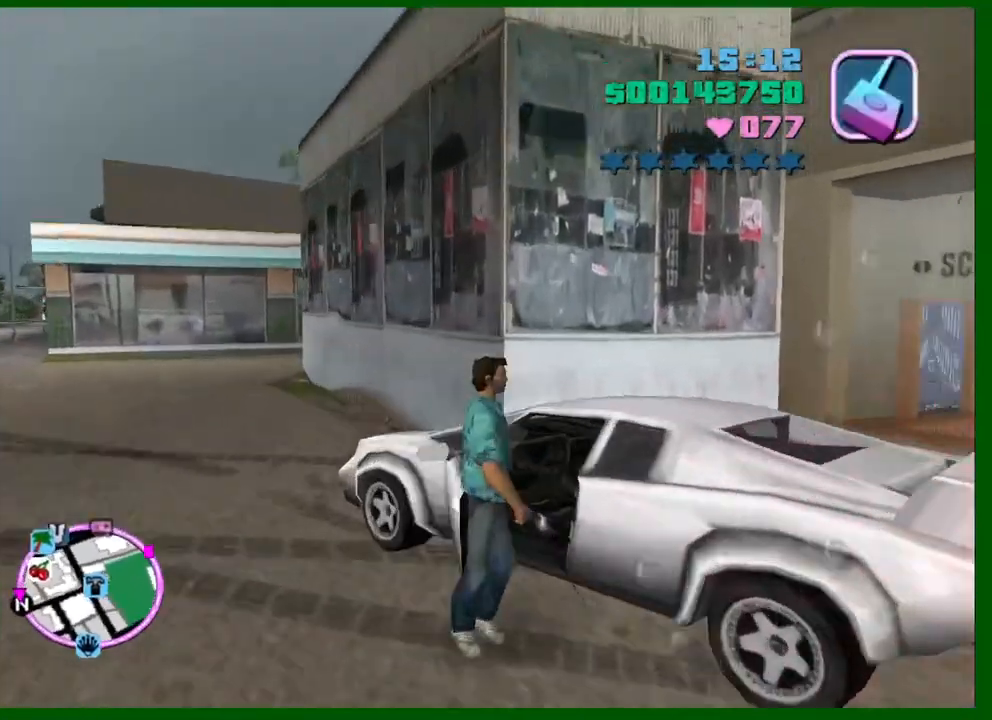
{"keys": ["d", "shift", "w"], "mouse": [], "events": []}
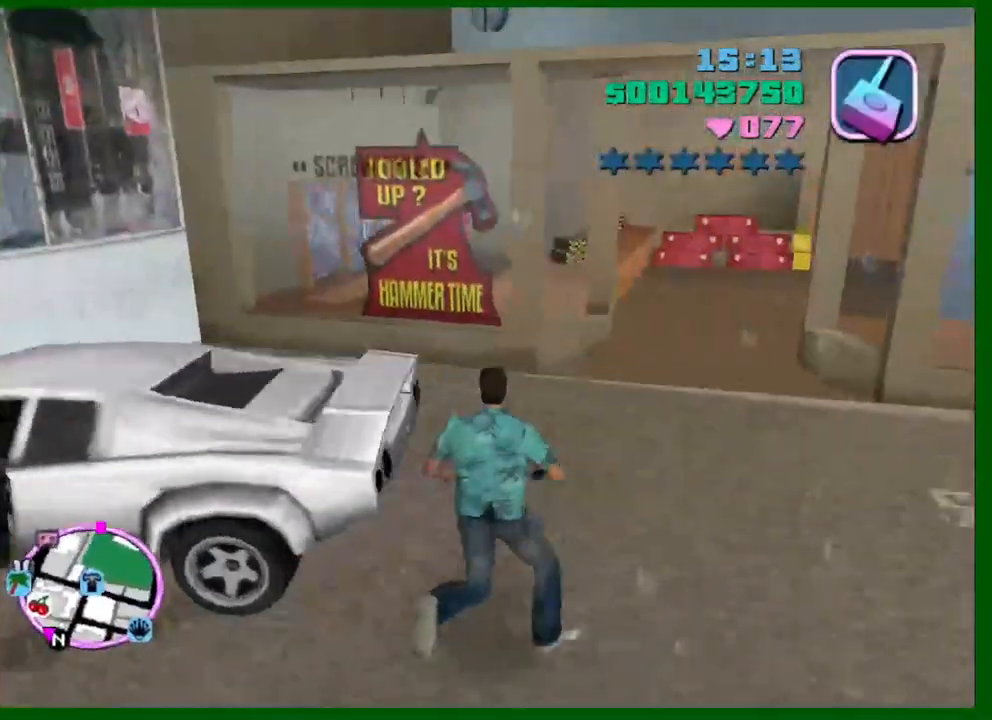
{"keys": ["w"], "mouse": [], "events": [[183, "shift", "up"], [433, "d", "up"]]}
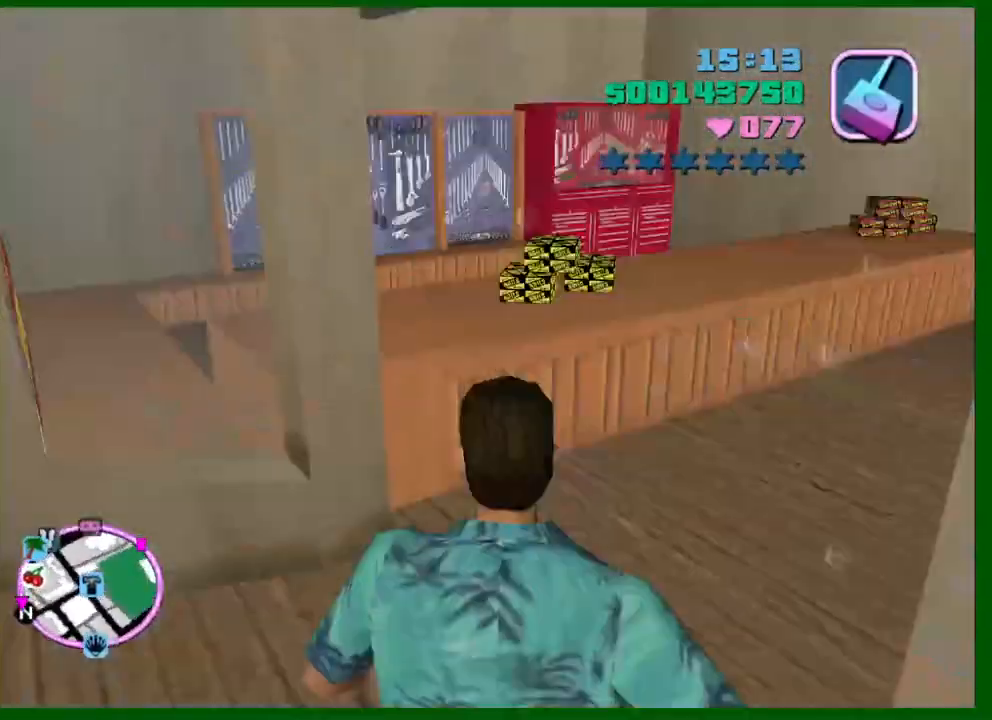
{"keys": ["a", "shift", "w"], "mouse": [], "events": [[66, "a", "down"], [166, "shift", "down"]]}
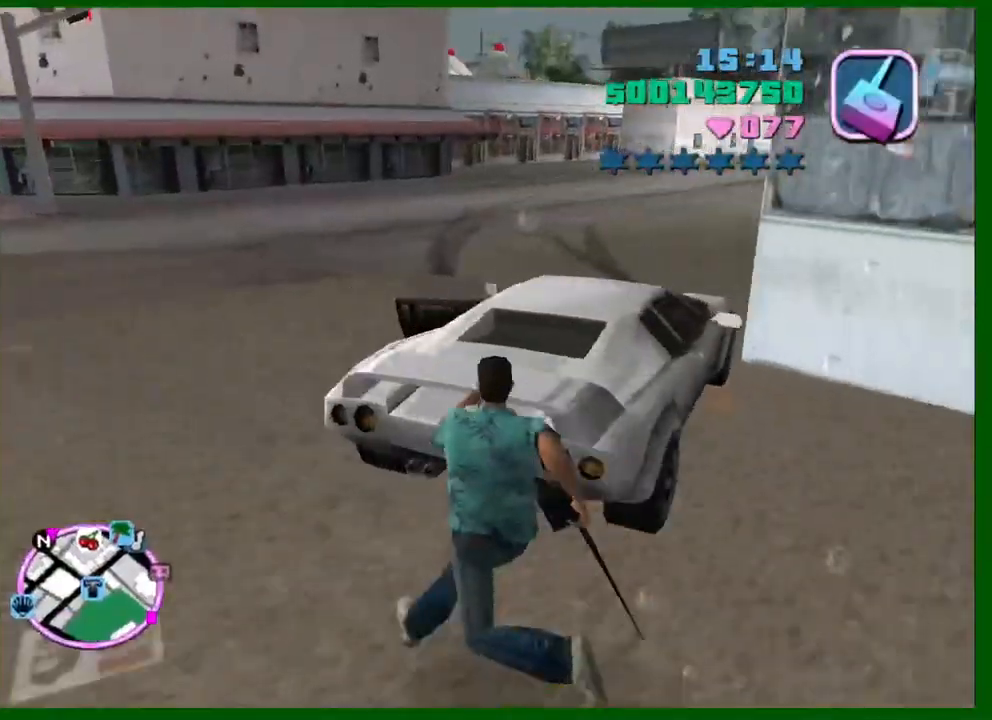
{"keys": [], "mouse": [], "events": [[166, "a", "up"], [166, "f", "down"], [166, "shift", "up"], [216, "f", "up"], [316, "f", "down"], [316, "w", "up"], [366, "f", "up"]]}
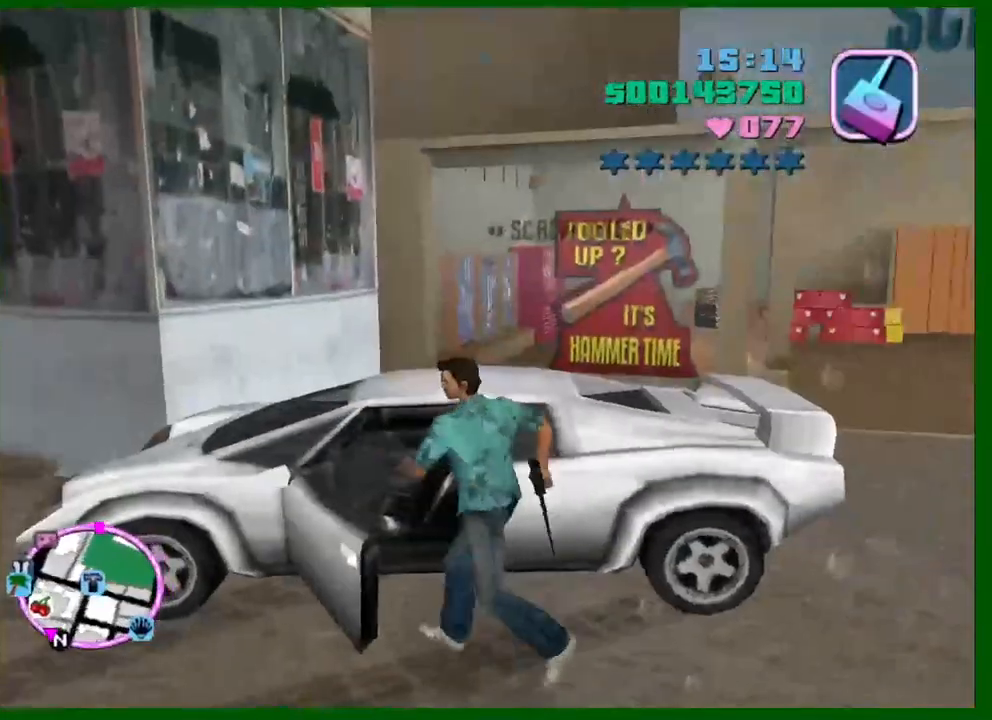
{"keys": ["a", "shift", "w"], "mouse": [], "events": [[50, "a", "down"], [100, "shift", "down"], [100, "w", "down"]]}
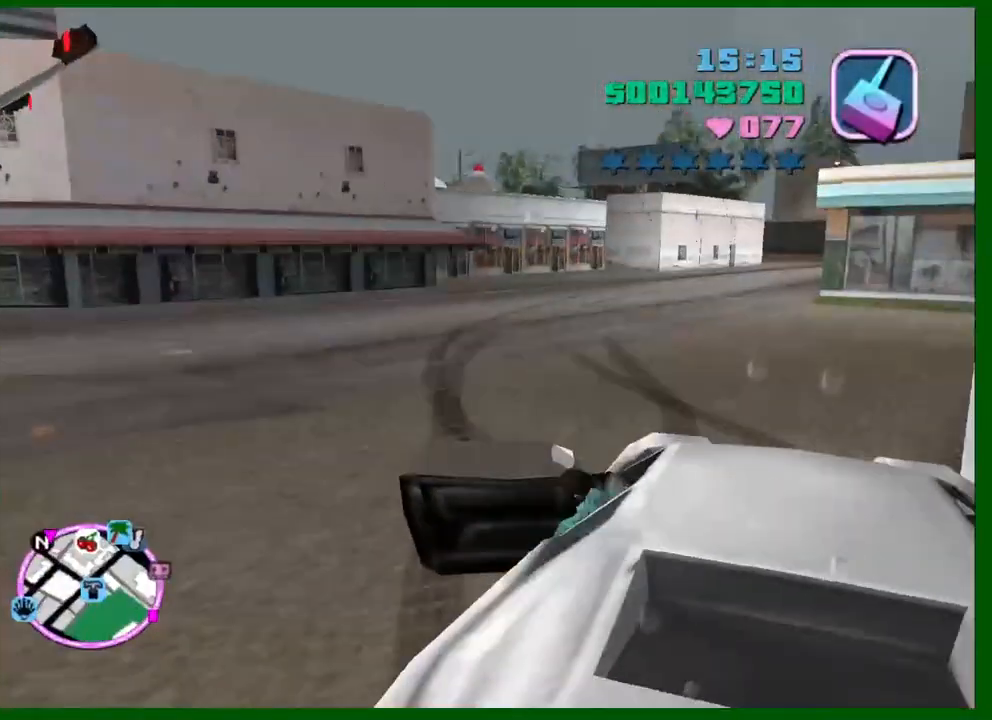
{"keys": ["a", "w"], "mouse": [], "events": [[300, "shift", "up"], [350, "e", "down"], [383, "e", "up"]]}